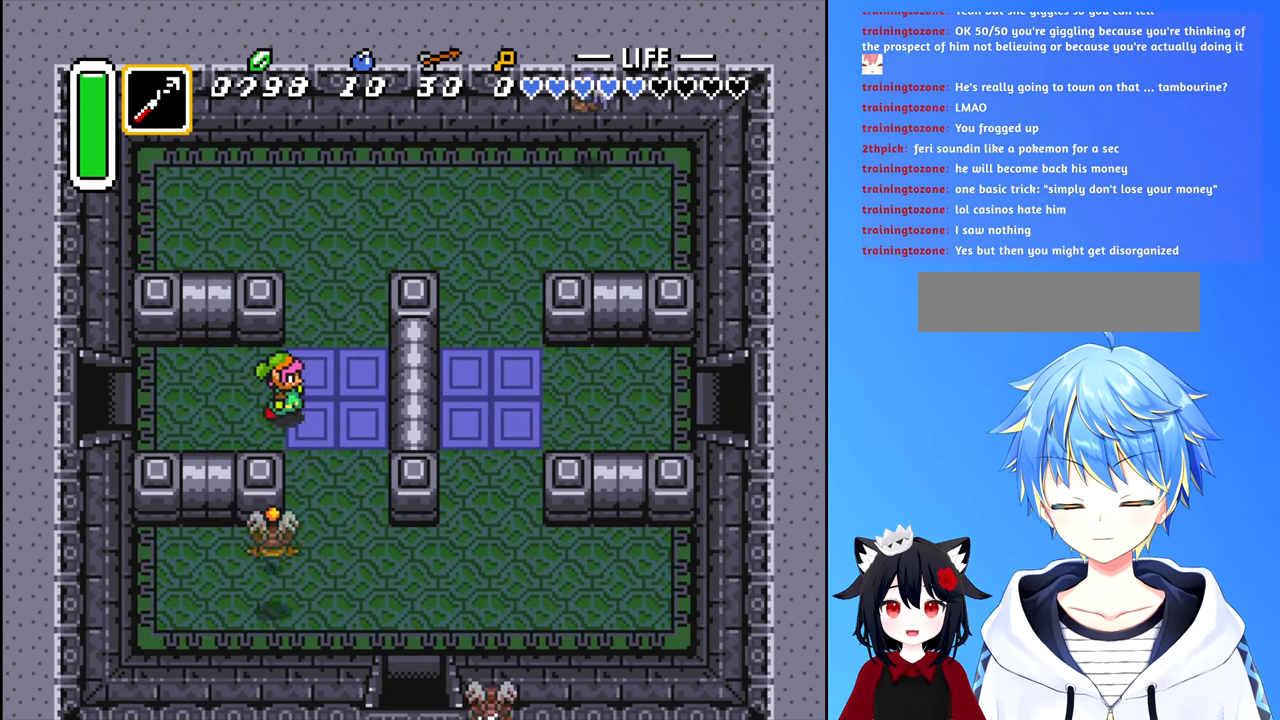
Gameplay with a controller (Nintendo layout); each line is a JSON object with the inputs held at the frame after it. "events" lists button and stick changes between this image and that frame as [ms after this image, input, new state], when the widget could be followed in between. Not read: L3 R3.
{"buttons": ["DPAD_UP"], "events": [[183, "DPAD_UP", "down"], [266, "DPAD_RIGHT", "up"]]}
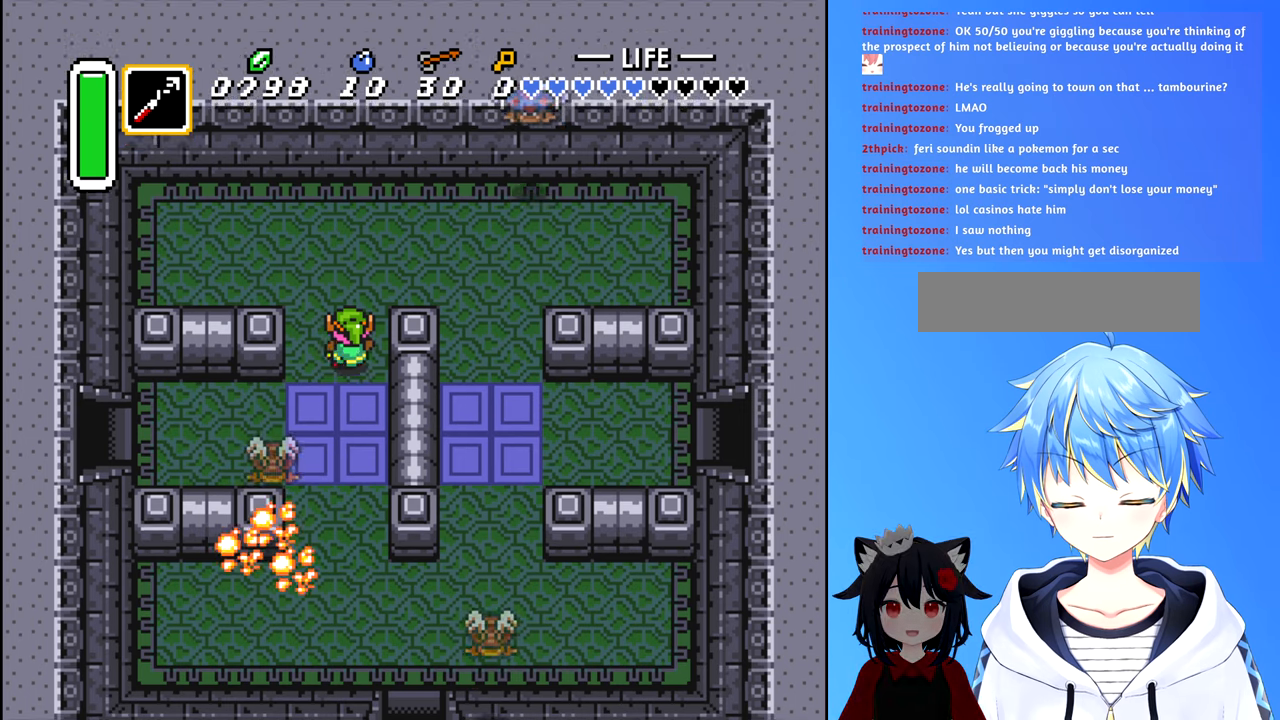
{"buttons": ["DPAD_RIGHT"], "events": [[267, "DPAD_RIGHT", "down"], [300, "DPAD_UP", "up"]]}
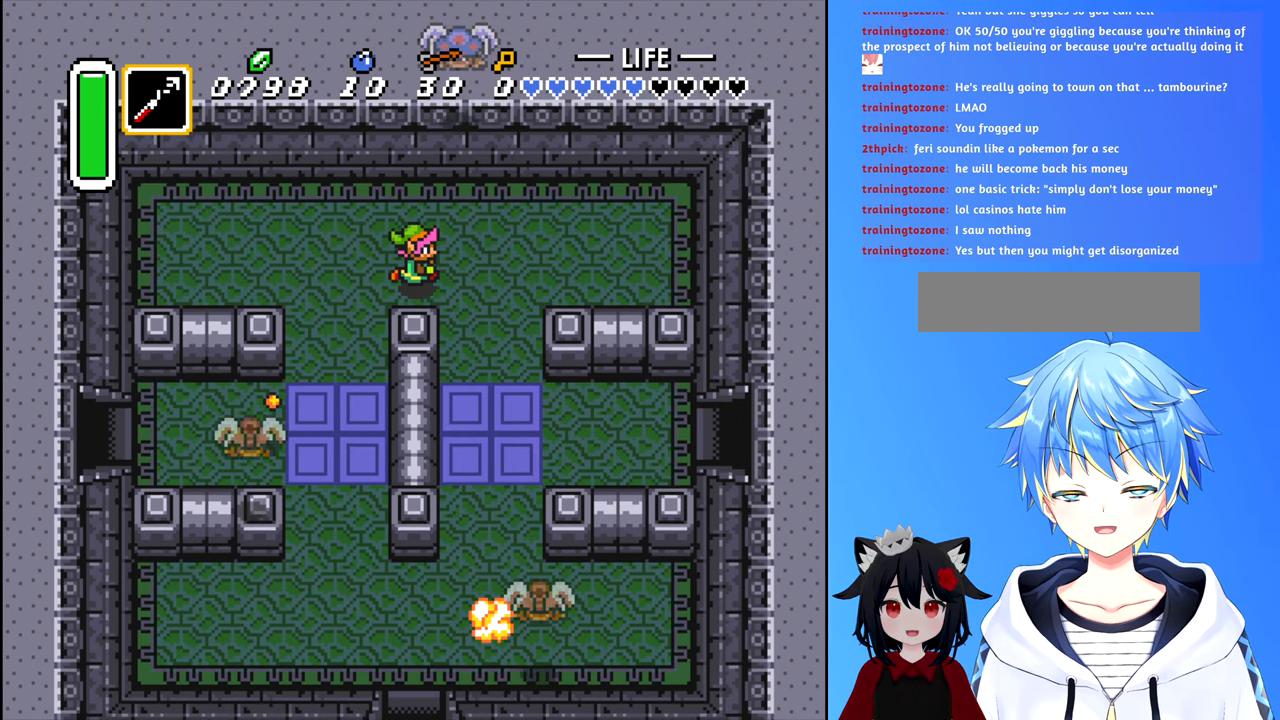
{"buttons": ["DPAD_DOWN"], "events": [[200, "DPAD_DOWN", "down"], [233, "DPAD_RIGHT", "up"]]}
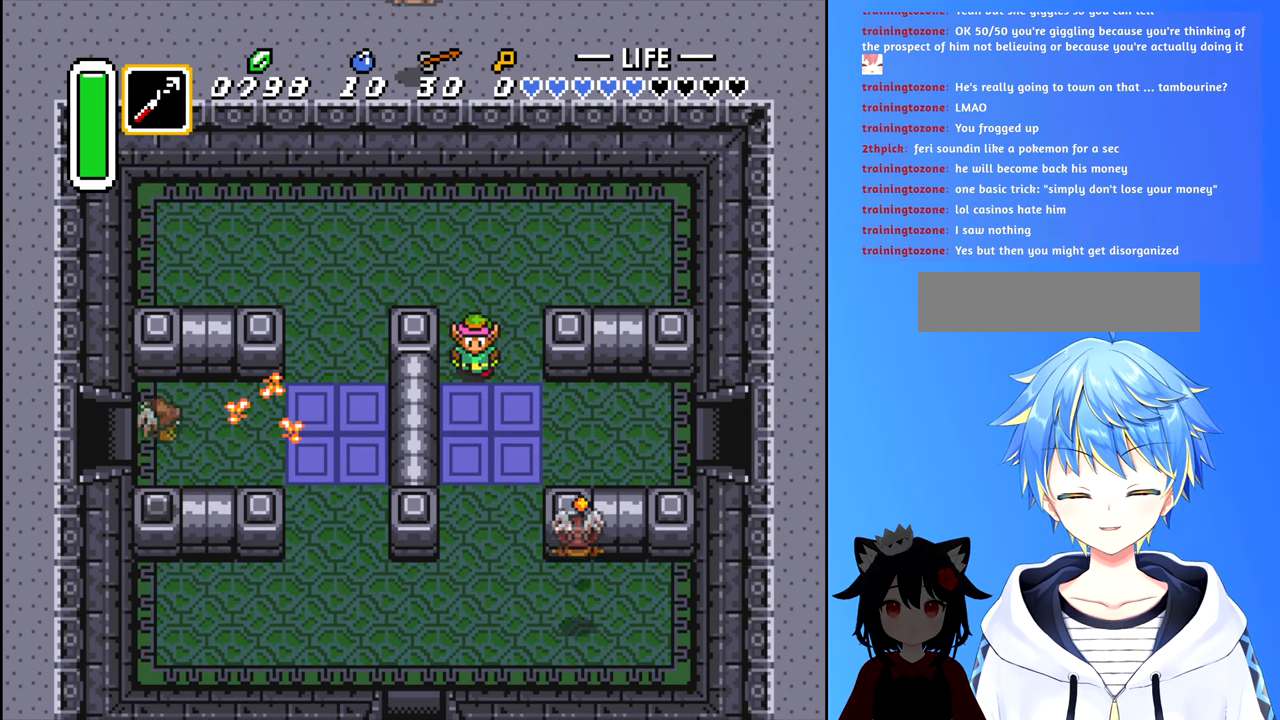
{"buttons": ["A"], "events": [[233, "DPAD_RIGHT", "down"], [250, "DPAD_DOWN", "up"], [267, "DPAD_RIGHT", "up"], [500, "A", "down"]]}
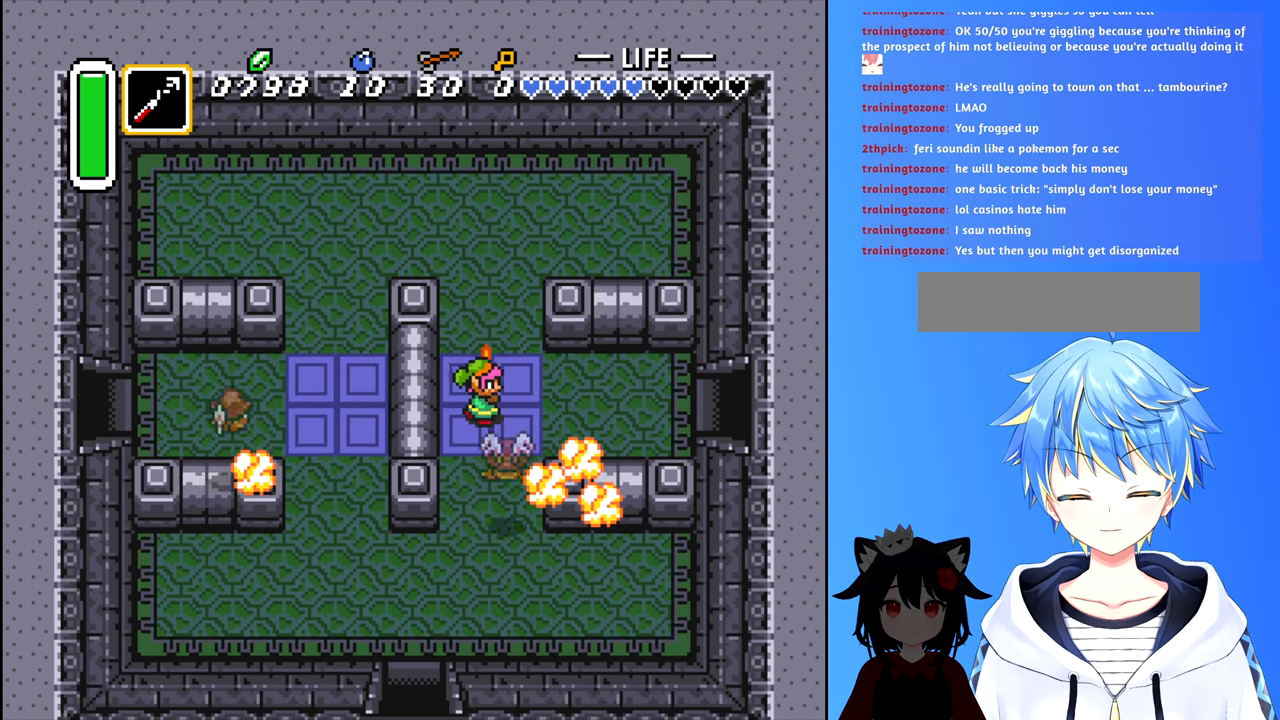
{"buttons": ["DPAD_RIGHT"], "events": [[100, "A", "up"], [483, "DPAD_RIGHT", "down"]]}
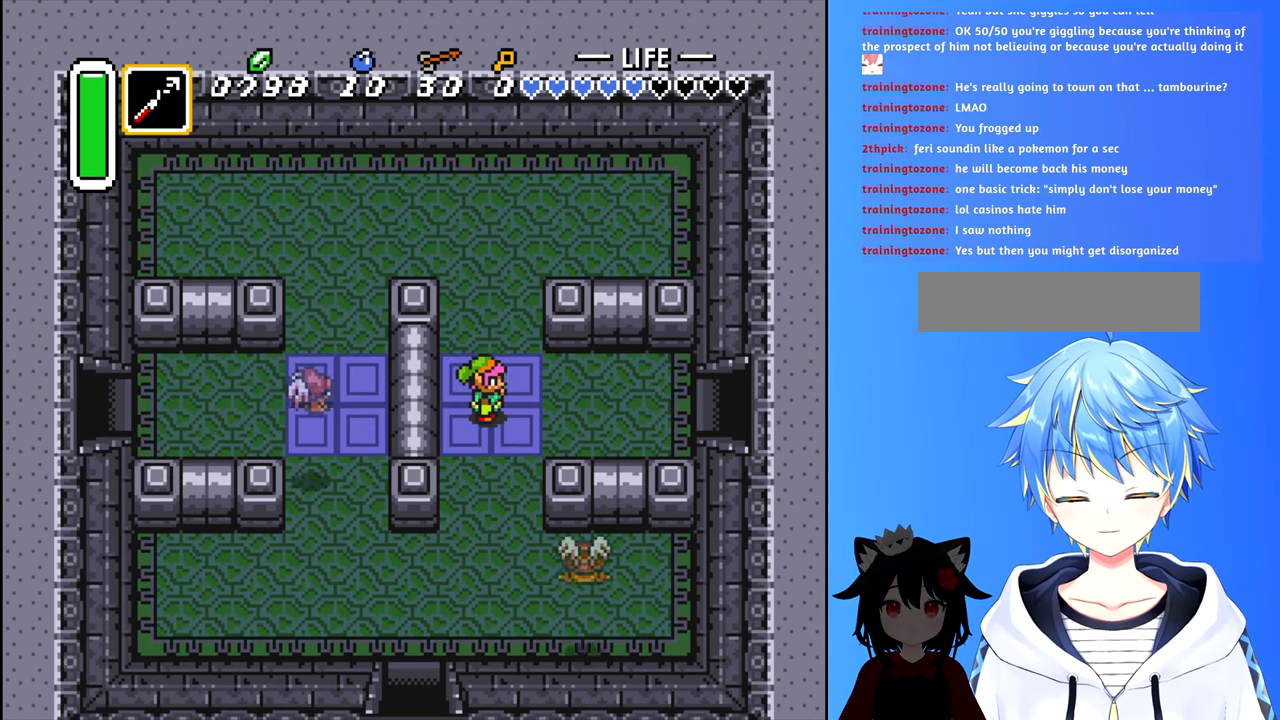
{"buttons": ["DPAD_RIGHT"], "events": [[367, "DPAD_DOWN", "down"], [467, "DPAD_DOWN", "up"]]}
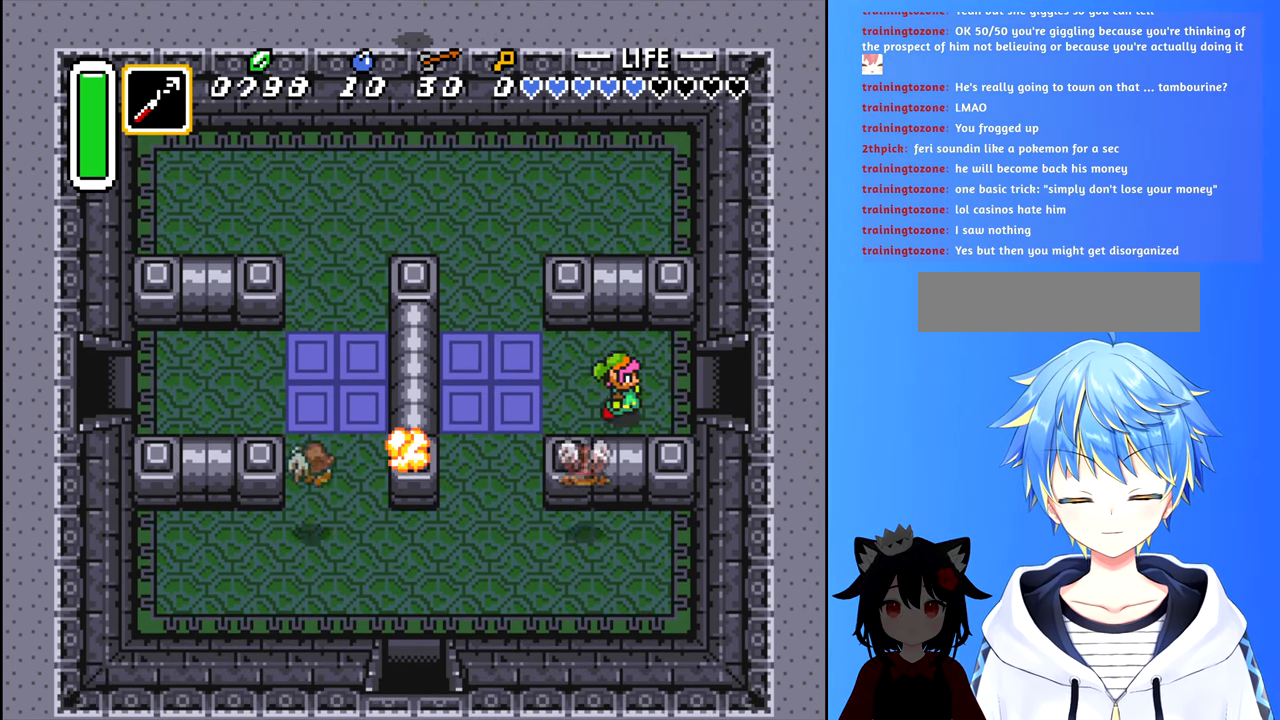
{"buttons": ["DPAD_RIGHT"], "events": []}